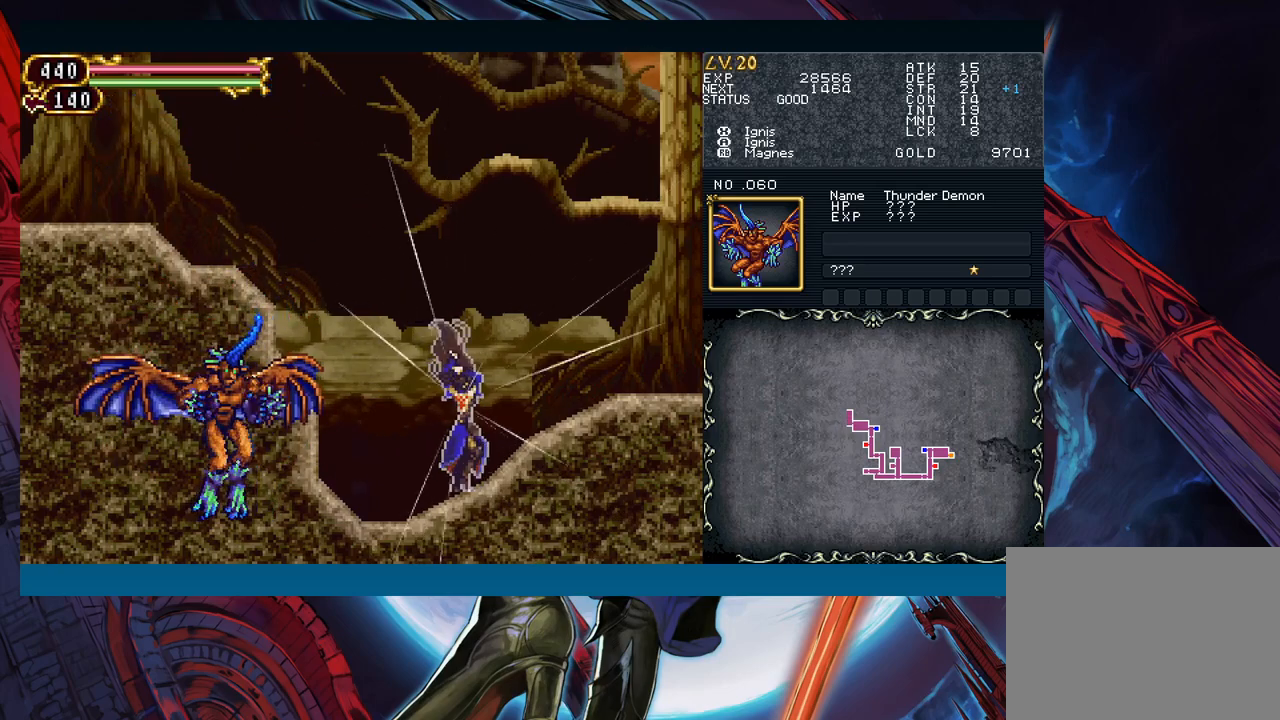
Gameplay with a controller (Xbox layout); each line is a JSON object with the inputs held at the frame after it. "events" lists button and stick changes between this image and that frame as [ms after this image, input, new state], when the widget could be followed in between. Not read: L2 L3 R2 R3 right_stick.
{"buttons": [], "left_stick": "up", "events": []}
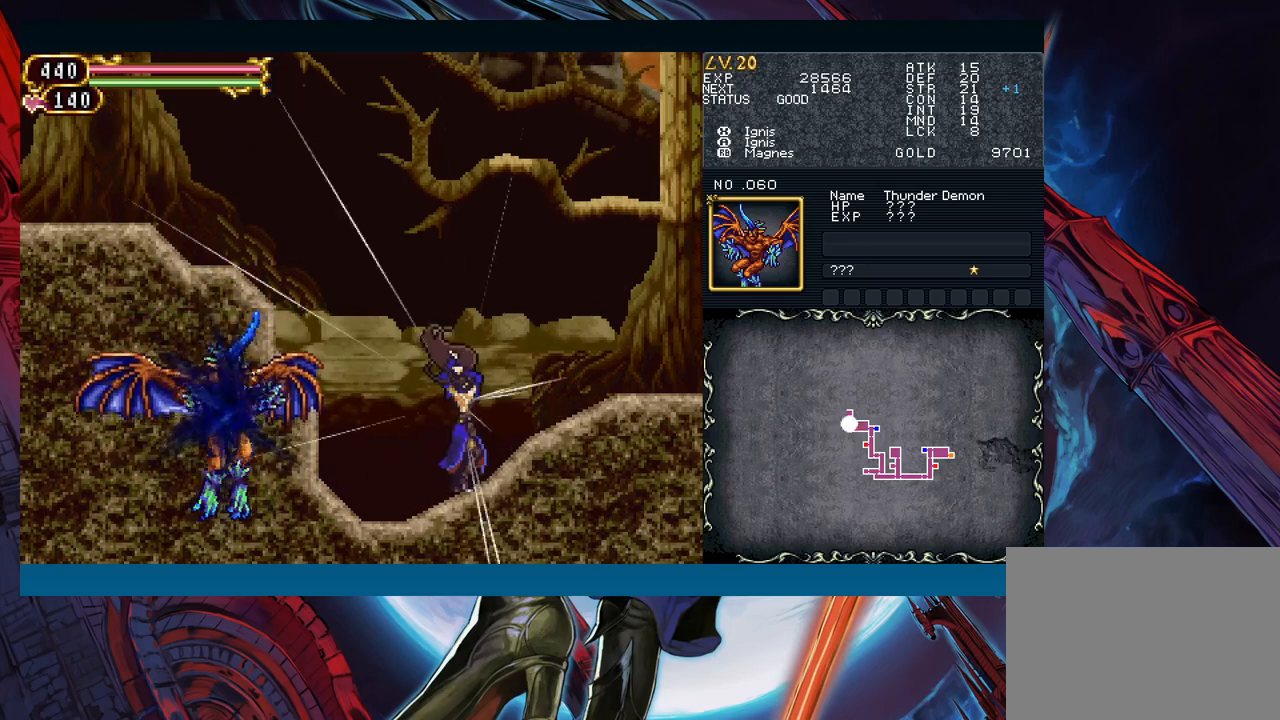
{"buttons": [], "left_stick": "up", "events": []}
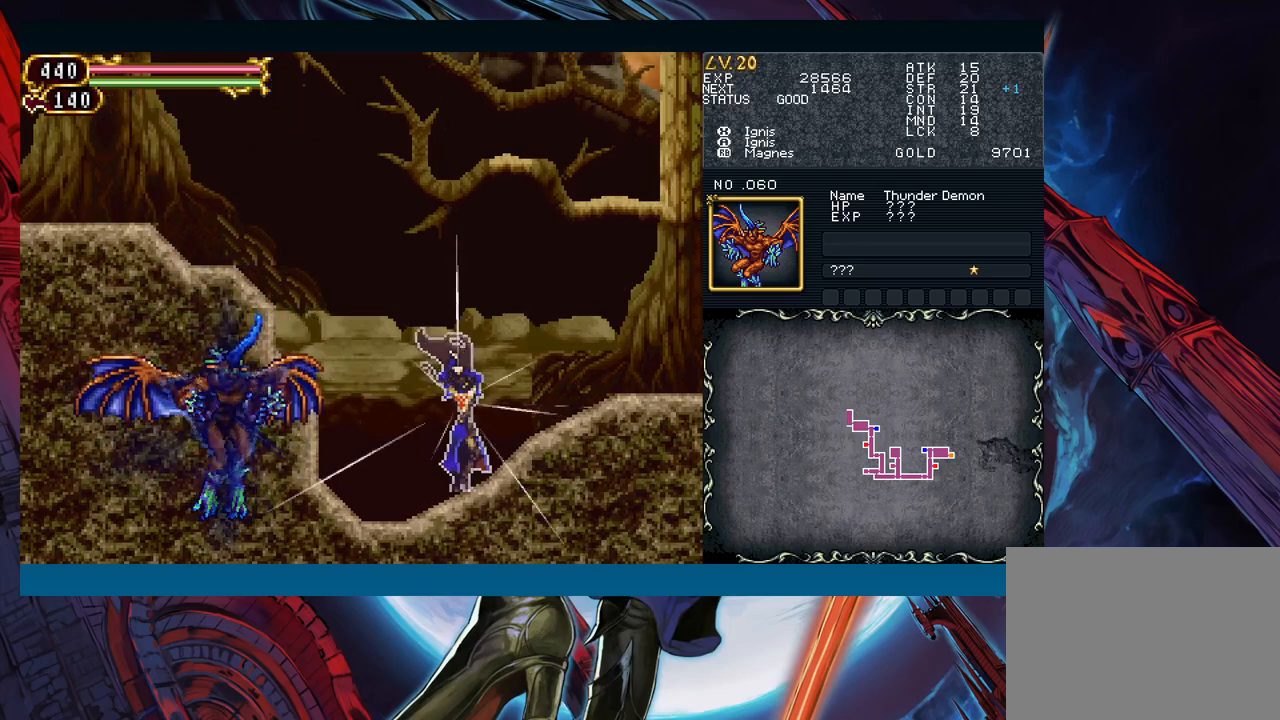
{"buttons": [], "left_stick": "up", "events": []}
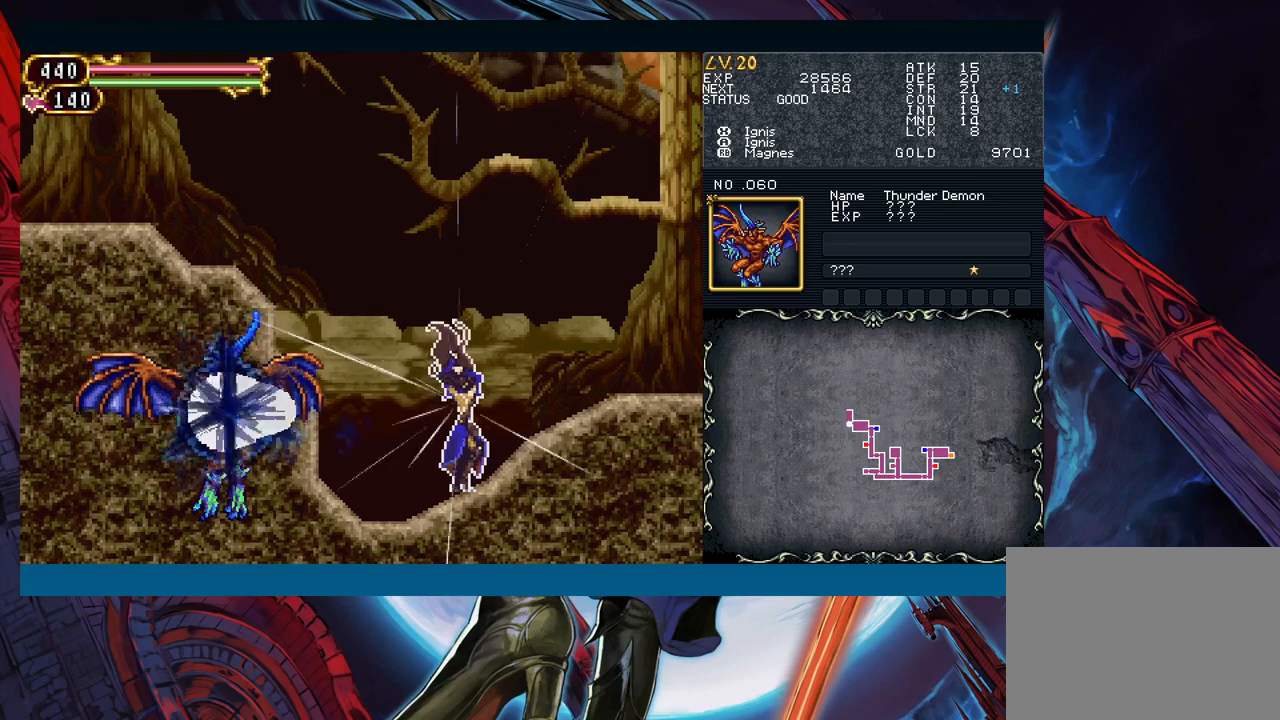
{"buttons": [], "left_stick": "up", "events": []}
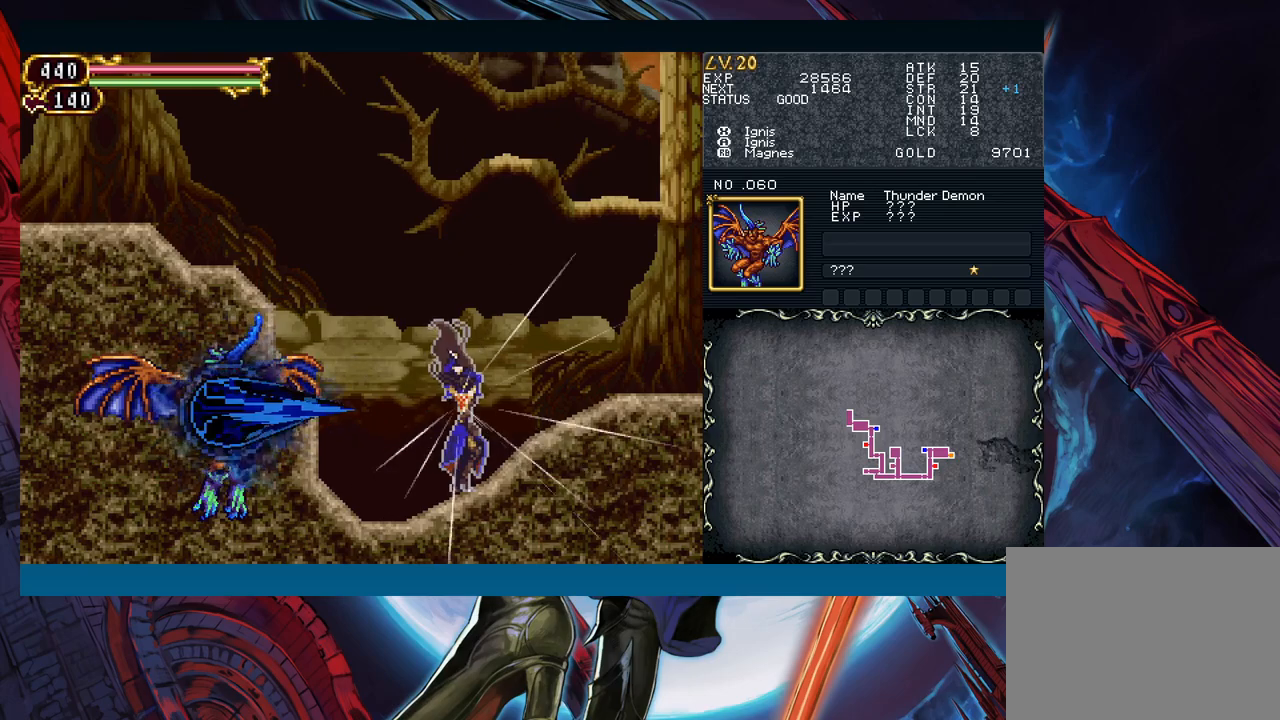
{"buttons": [], "left_stick": "up", "events": []}
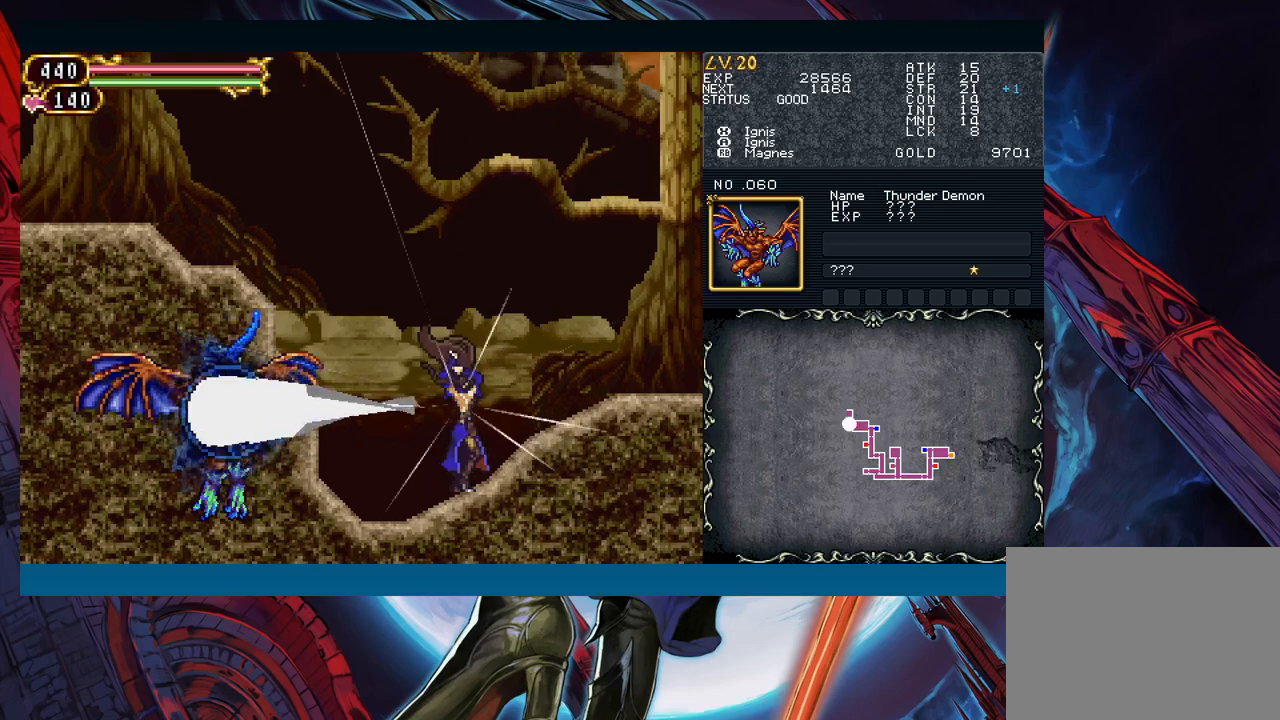
{"buttons": [], "left_stick": "up", "events": []}
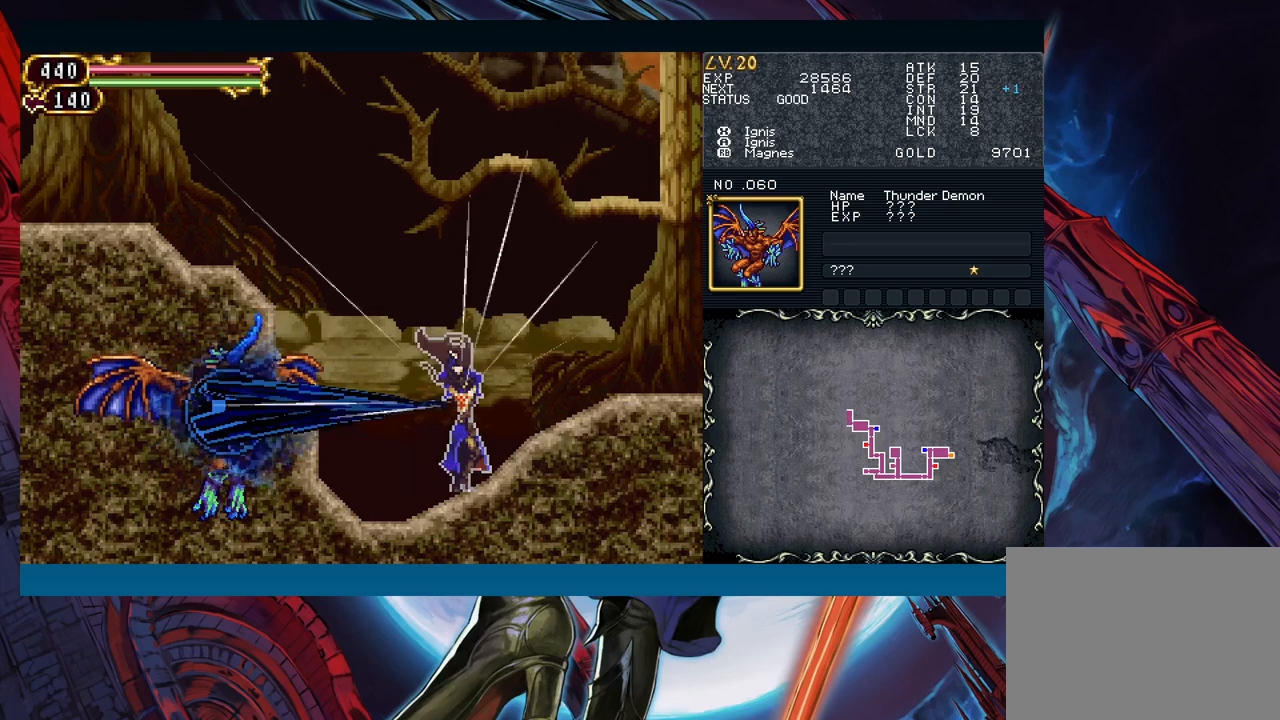
{"buttons": [], "left_stick": "up", "events": []}
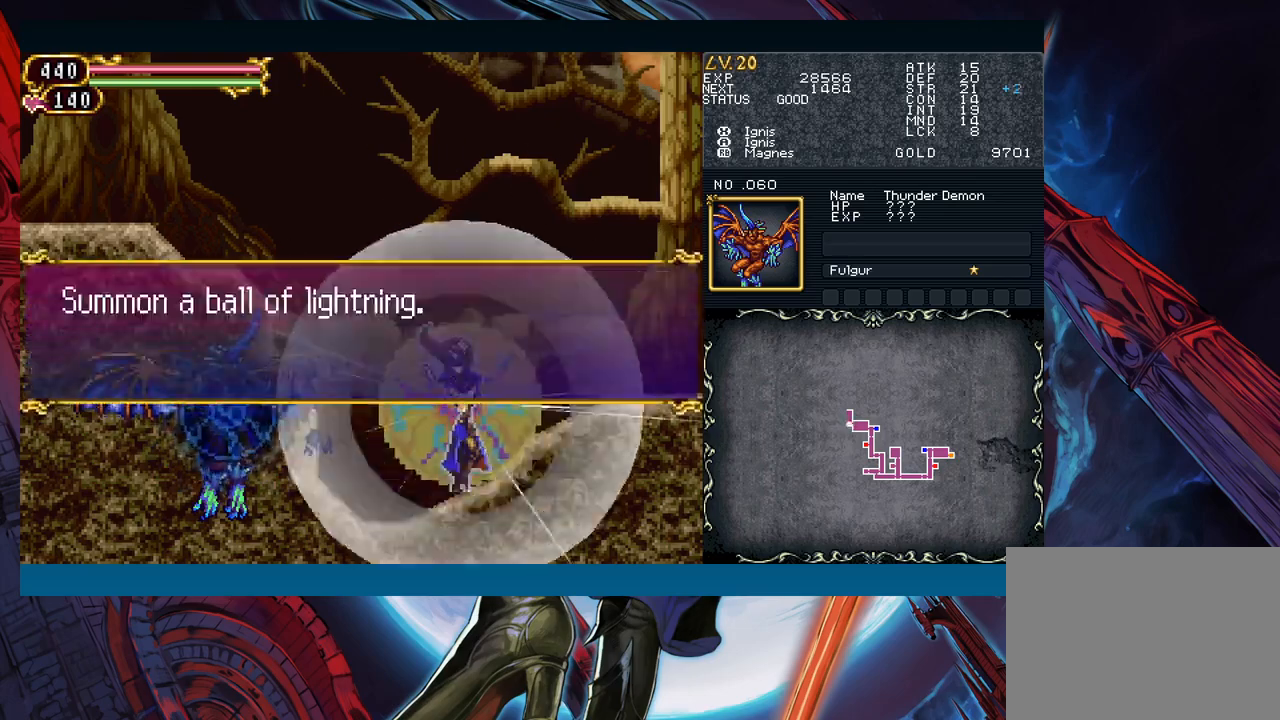
{"buttons": [], "left_stick": "center", "events": [[267, "left_stick", "center"]]}
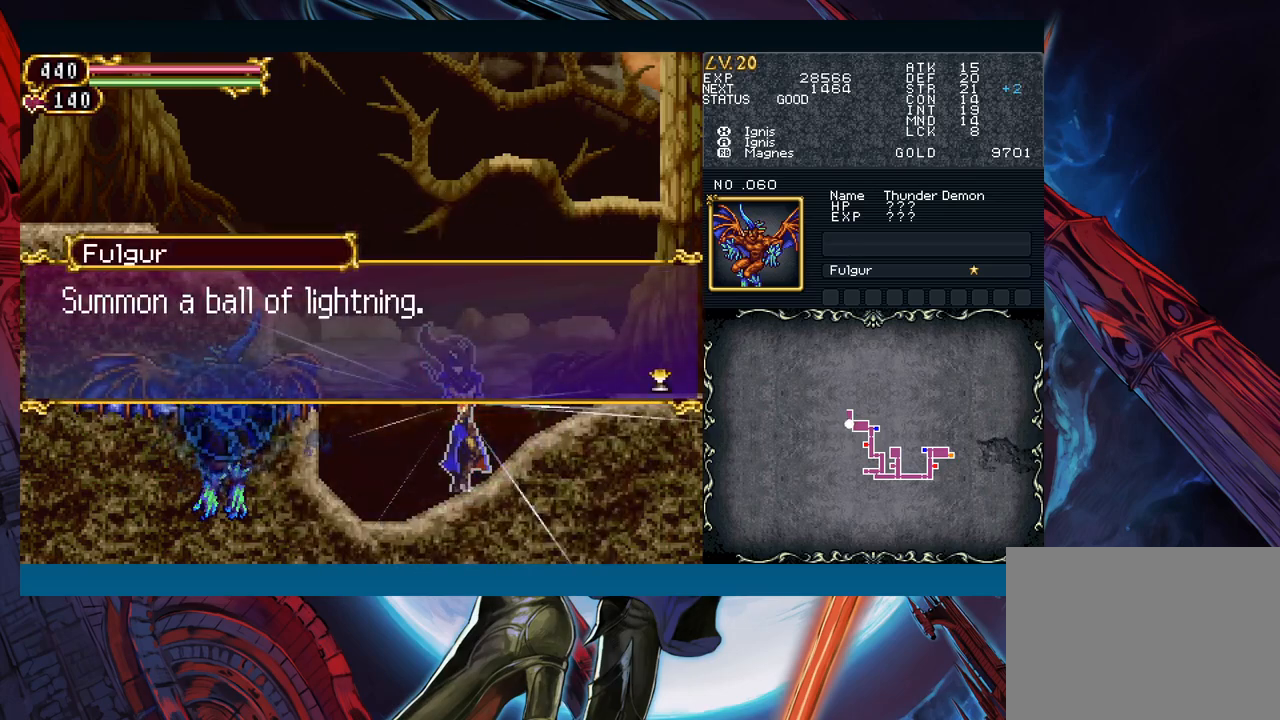
{"buttons": [], "left_stick": "center", "events": [[17, "A", "down"], [117, "A", "up"], [250, "left_stick", "left"], [400, "A", "down"], [433, "left_stick", "center"], [500, "A", "up"]]}
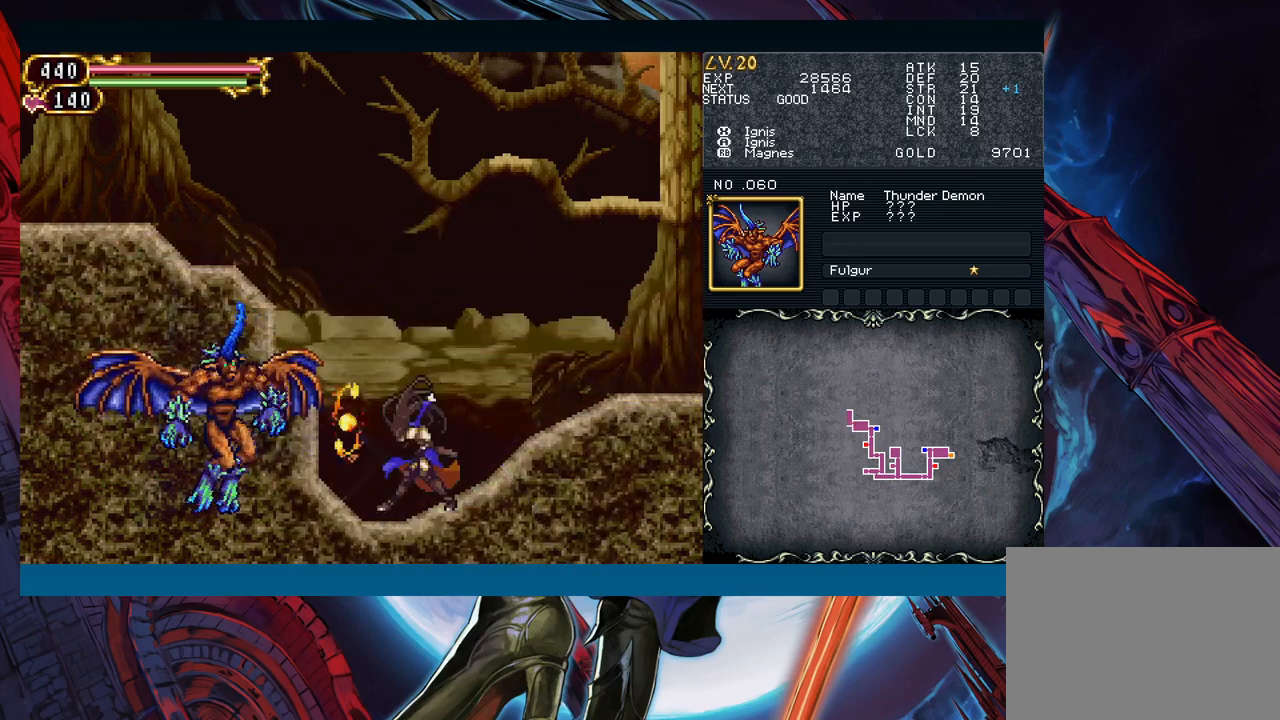
{"buttons": [], "left_stick": "center", "events": [[117, "X", "down"], [183, "X", "up"], [383, "A", "down"], [483, "A", "up"]]}
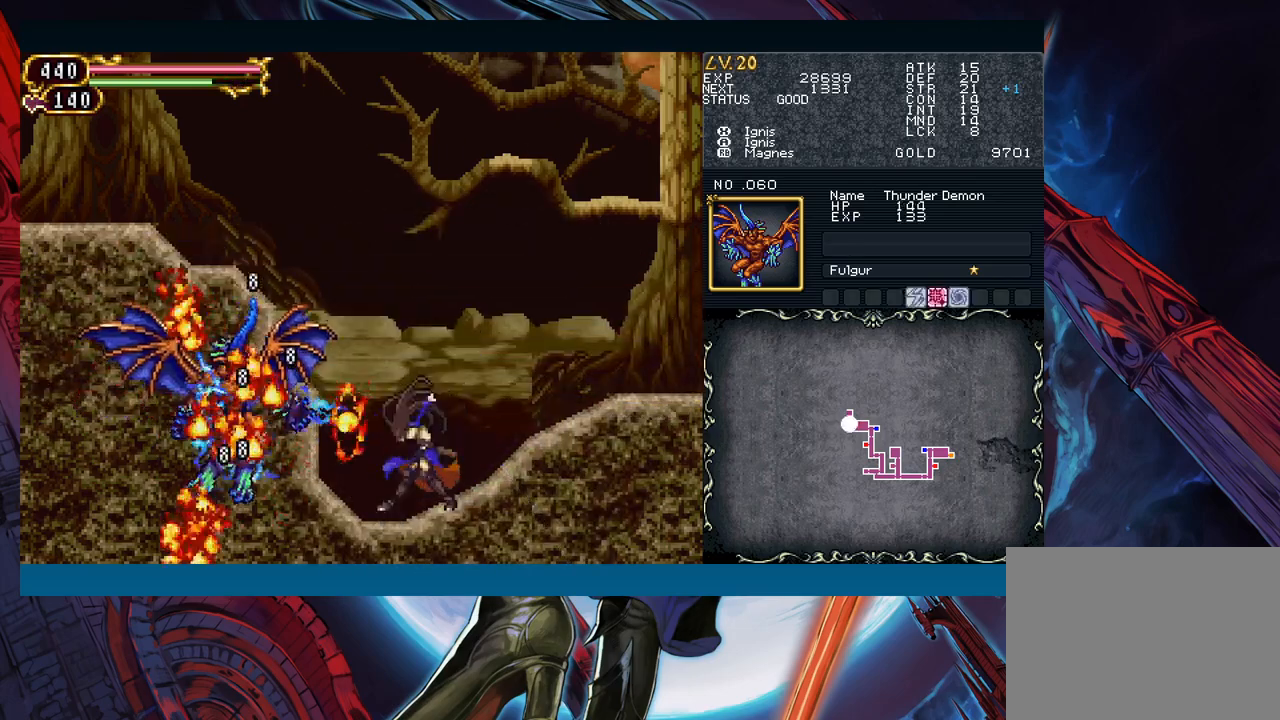
{"buttons": [], "left_stick": "center", "events": [[117, "X", "down"], [217, "X", "up"], [400, "A", "down"], [450, "A", "up"]]}
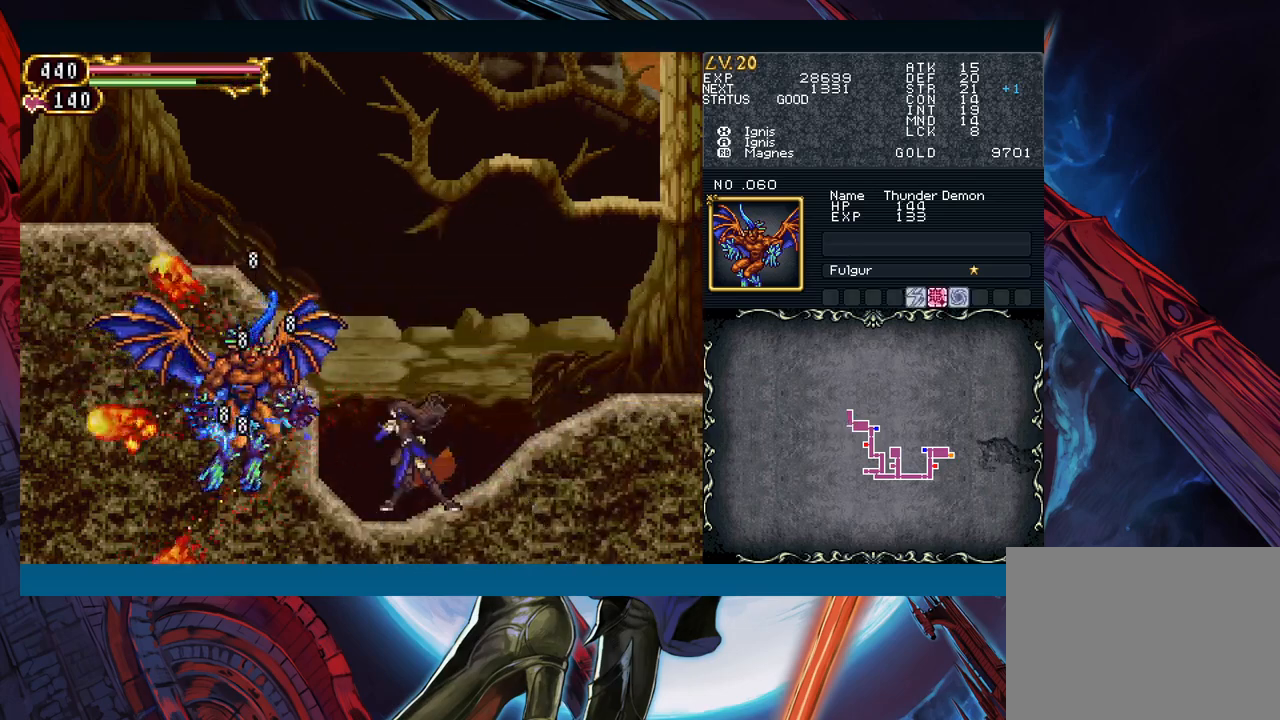
{"buttons": [], "left_stick": "left", "events": [[50, "Y", "down"], [50, "left_stick", "down"], [100, "Y", "up"], [167, "left_stick", "left"], [250, "Y", "down"], [267, "B", "down"], [283, "Y", "up"], [467, "B", "up"]]}
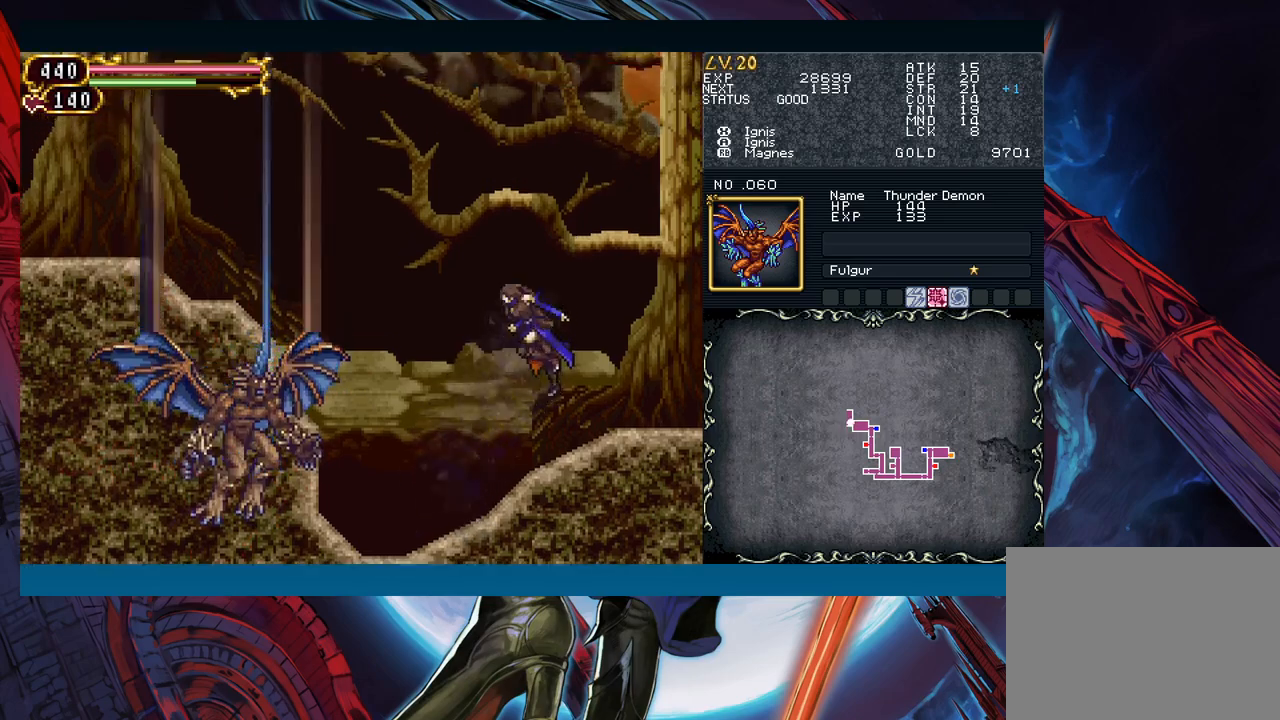
{"buttons": [], "left_stick": "left", "events": [[17, "B", "down"], [267, "B", "up"]]}
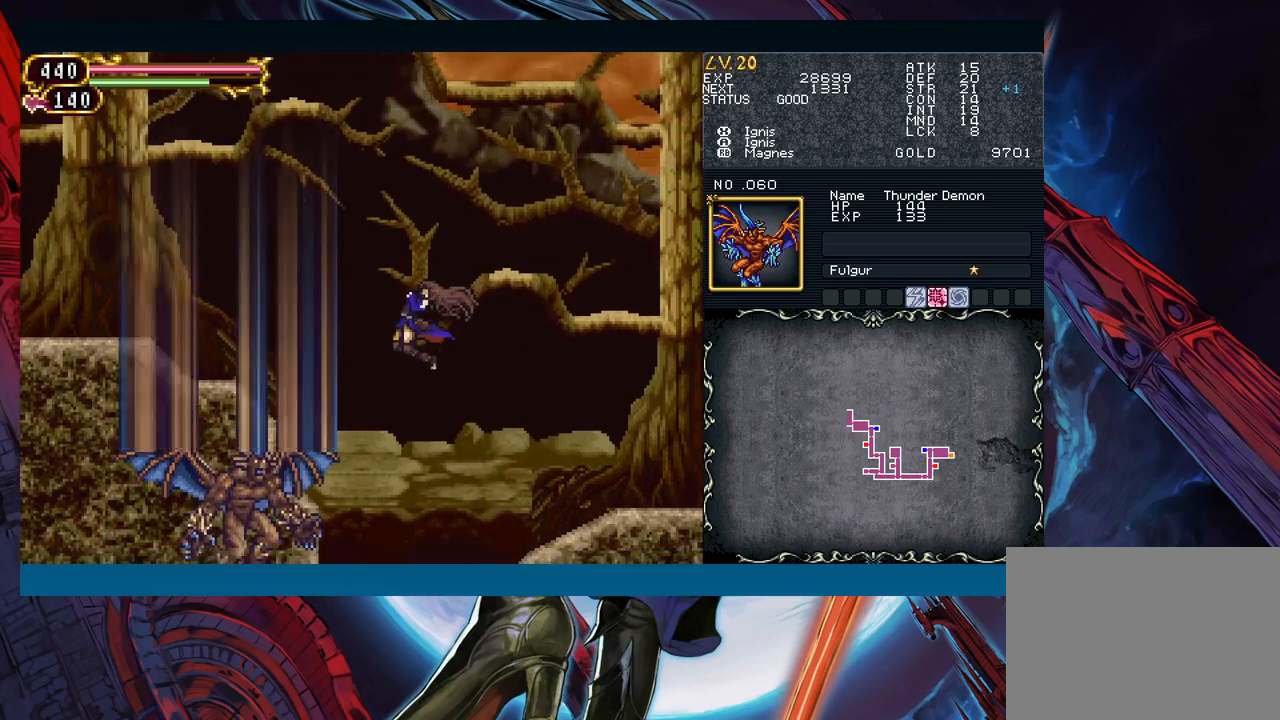
{"buttons": ["B"], "left_stick": "left", "events": [[367, "B", "down"]]}
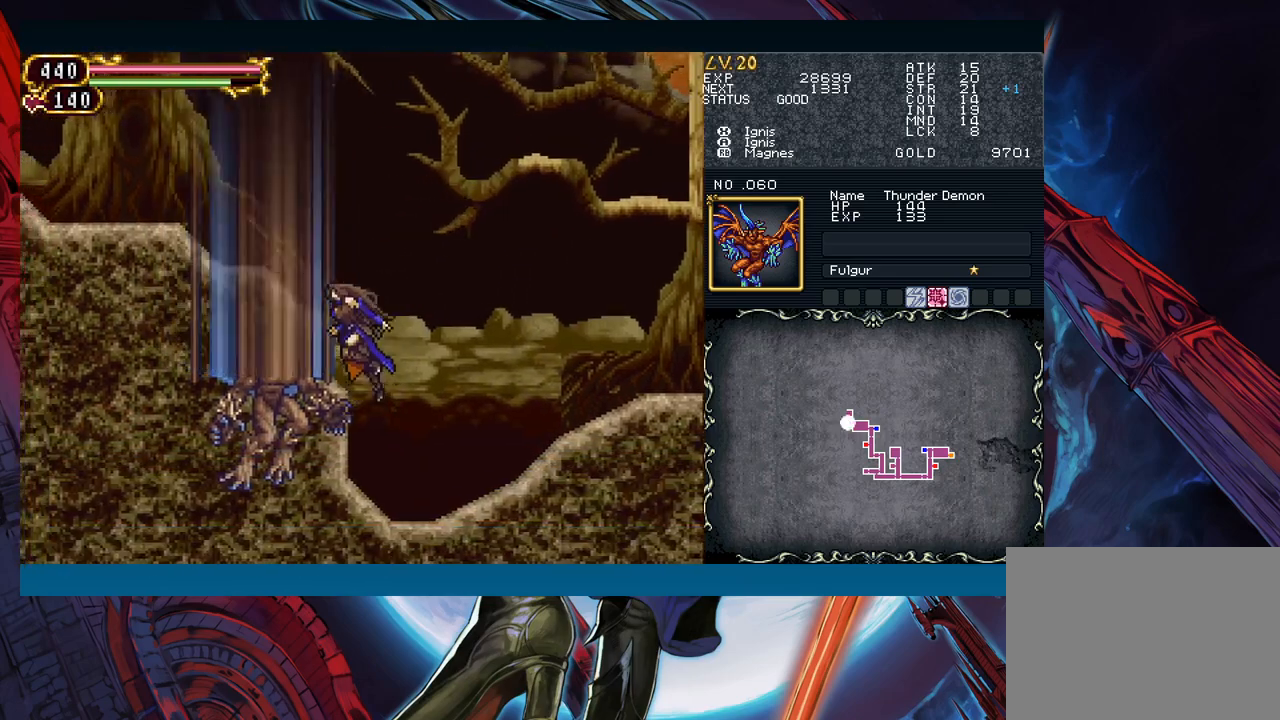
{"buttons": ["B"], "left_stick": "left", "events": [[33, "B", "up"], [100, "B", "down"], [200, "B", "up"], [267, "B", "down"], [350, "B", "up"], [417, "B", "down"]]}
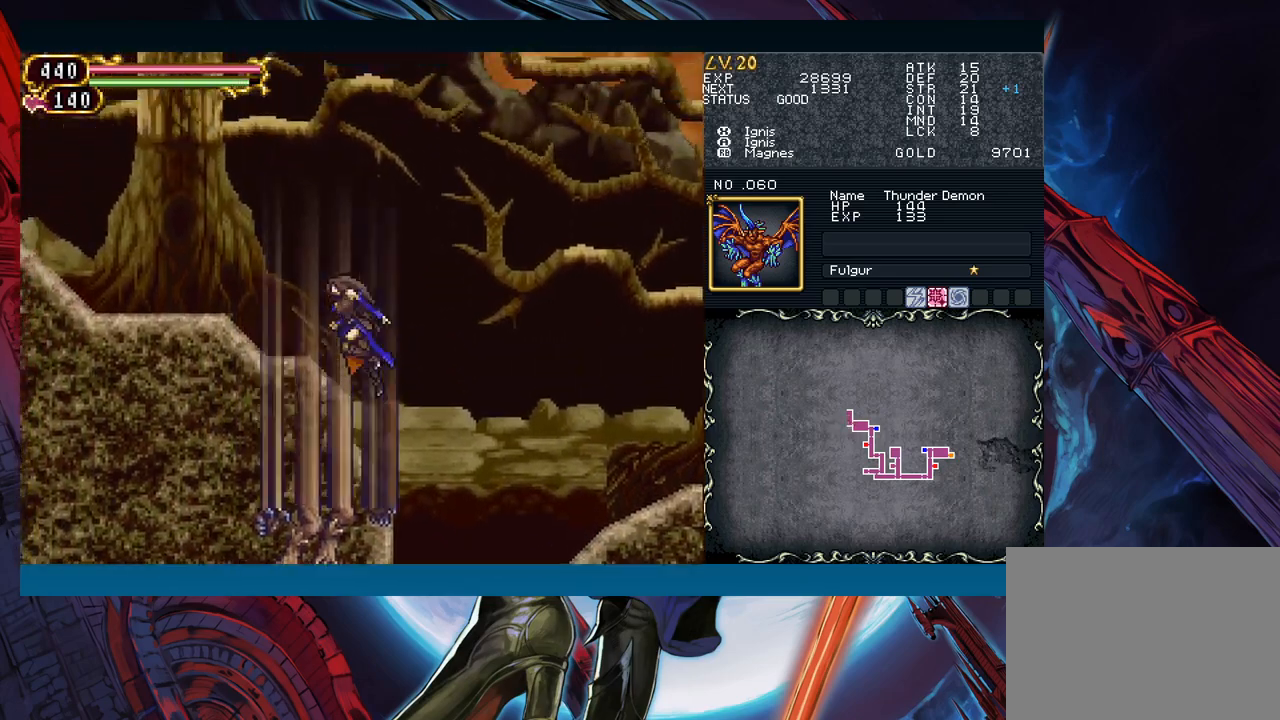
{"buttons": ["B"], "left_stick": "center", "events": [[33, "B", "up"], [100, "B", "down"], [200, "B", "up"], [217, "left_stick", "down-left"], [267, "B", "down"], [350, "B", "up"], [400, "left_stick", "center"], [450, "B", "down"]]}
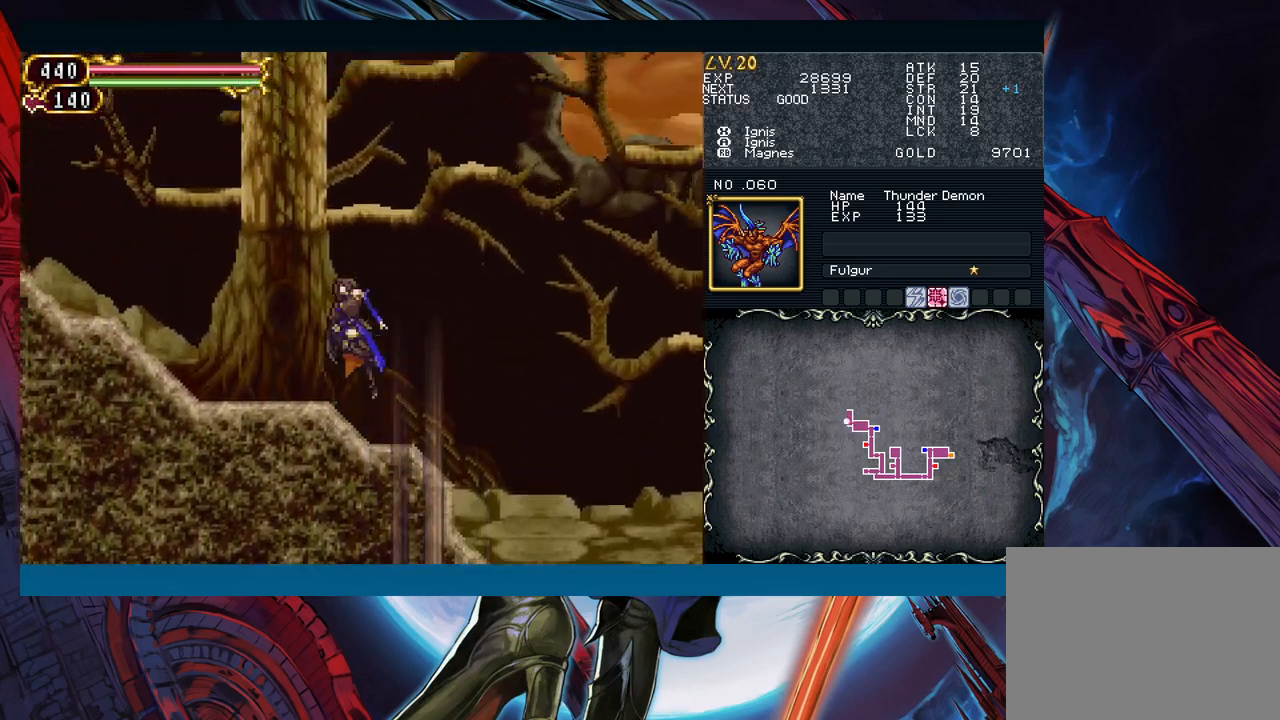
{"buttons": [], "left_stick": "center", "events": [[150, "B", "up"], [217, "B", "down"], [433, "B", "up"]]}
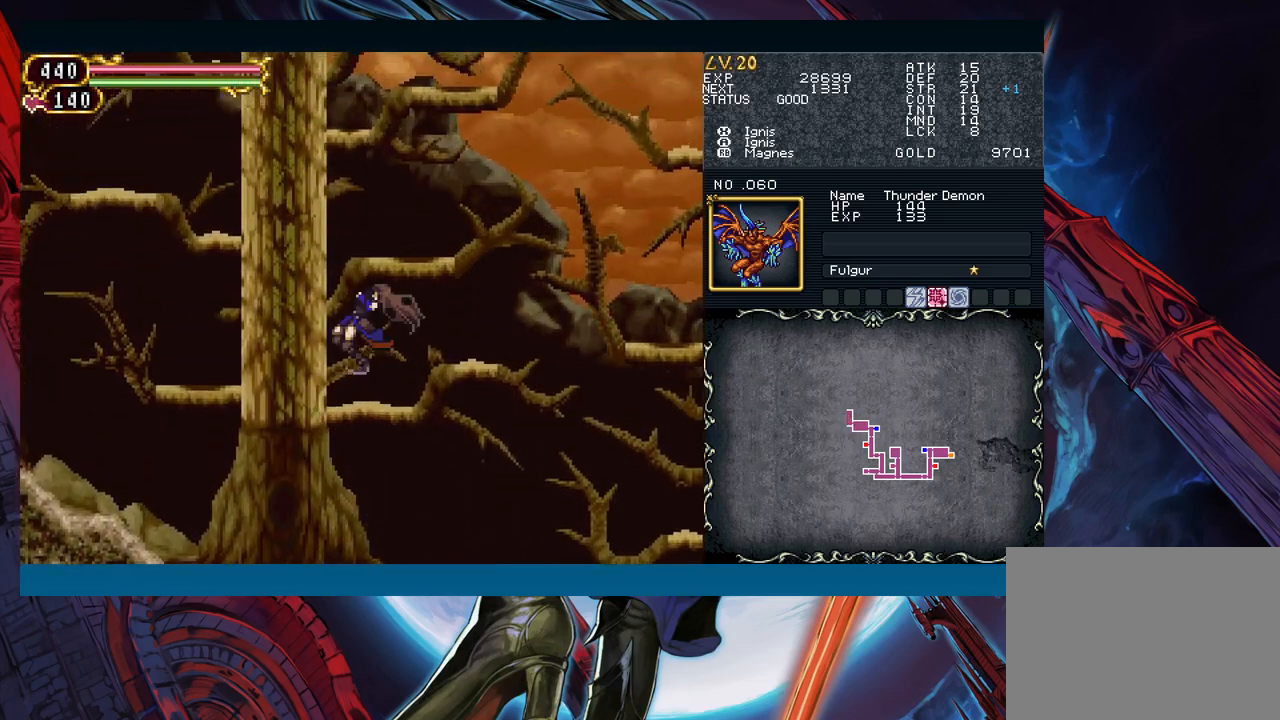
{"buttons": ["B"], "left_stick": "right", "events": [[183, "B", "down"], [467, "left_stick", "right"]]}
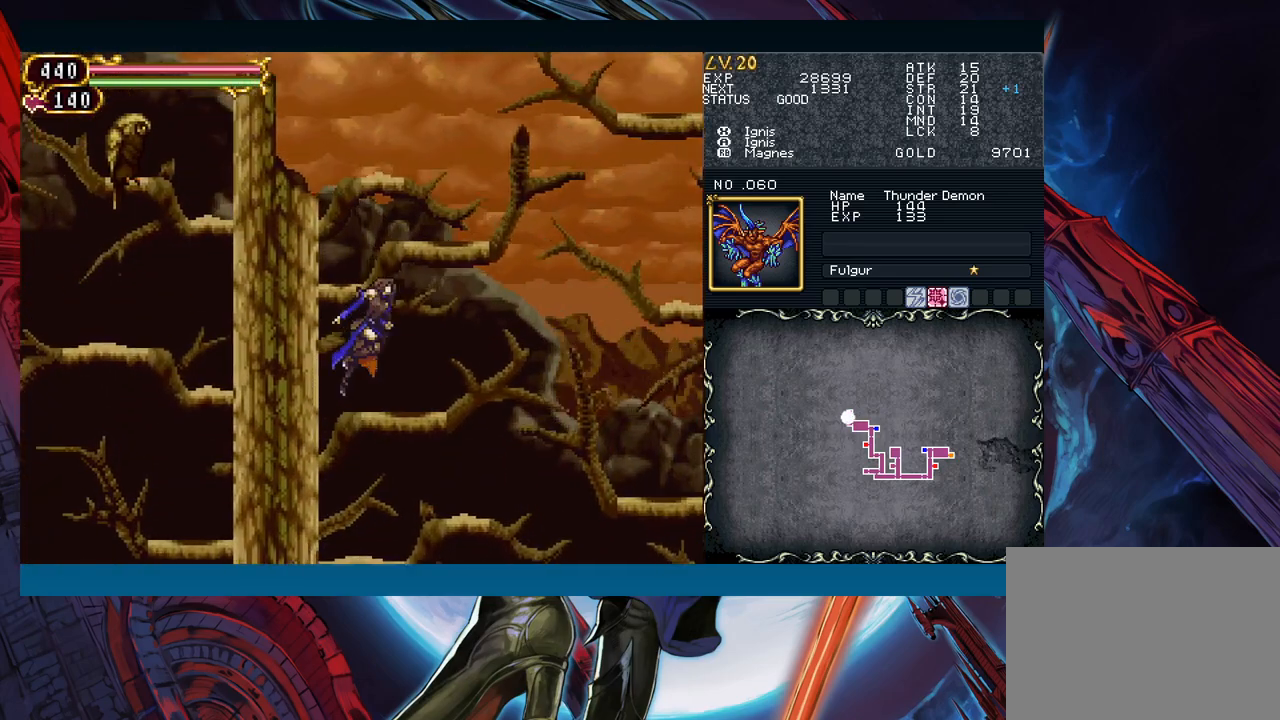
{"buttons": ["B"], "left_stick": "left", "events": [[50, "B", "up"], [133, "left_stick", "center"], [317, "B", "down"], [317, "left_stick", "left"]]}
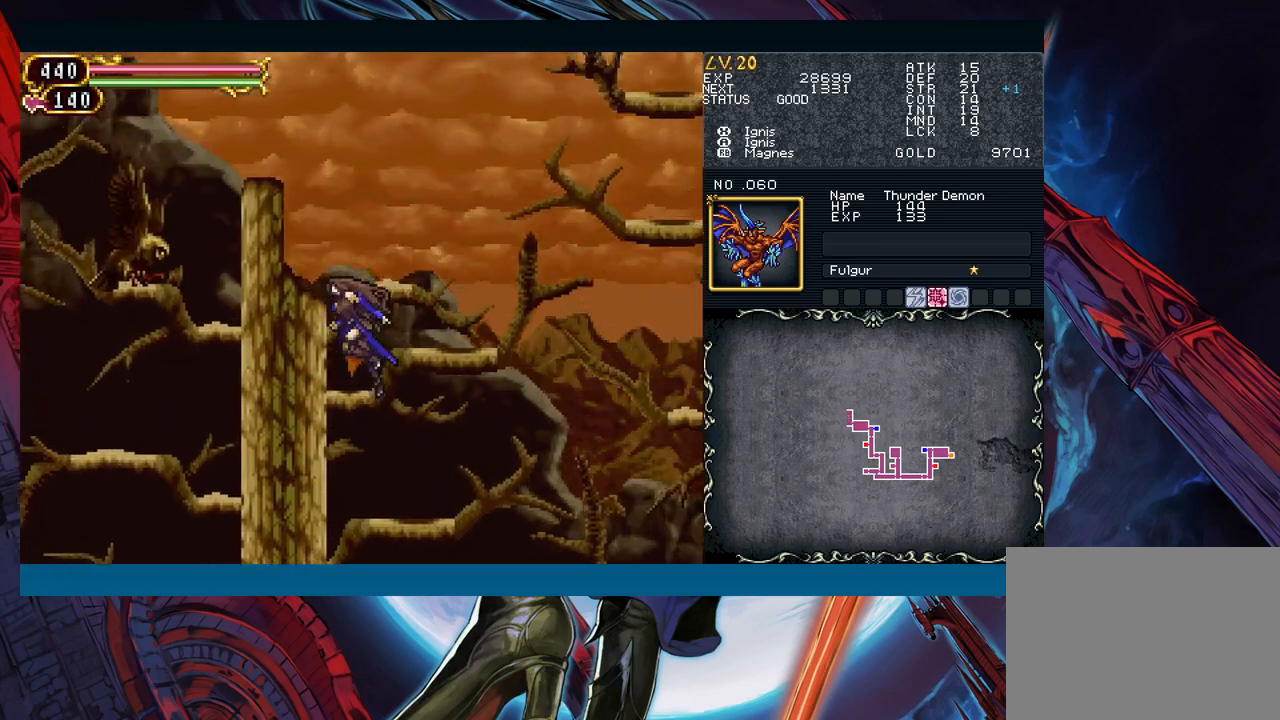
{"buttons": [], "left_stick": "center", "events": [[50, "A", "down"], [200, "A", "up"], [217, "B", "up"], [433, "left_stick", "center"]]}
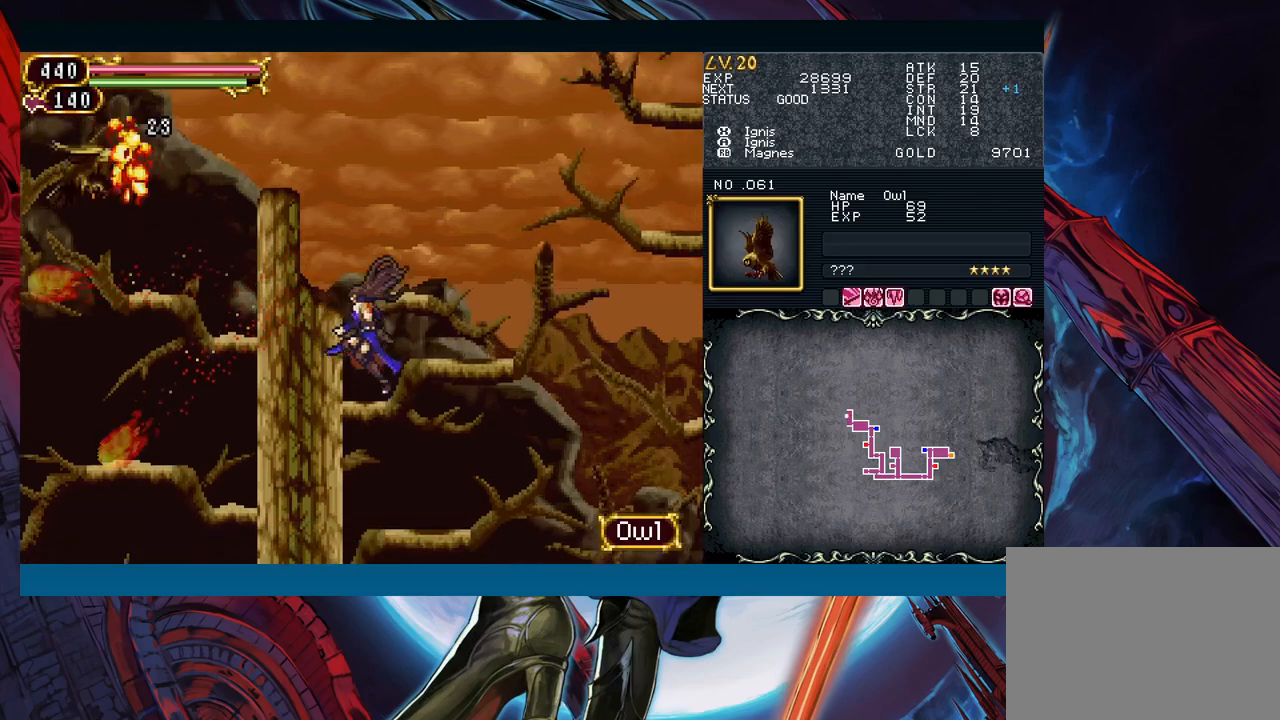
{"buttons": ["B"], "left_stick": "left", "events": [[333, "B", "down"], [500, "left_stick", "left"]]}
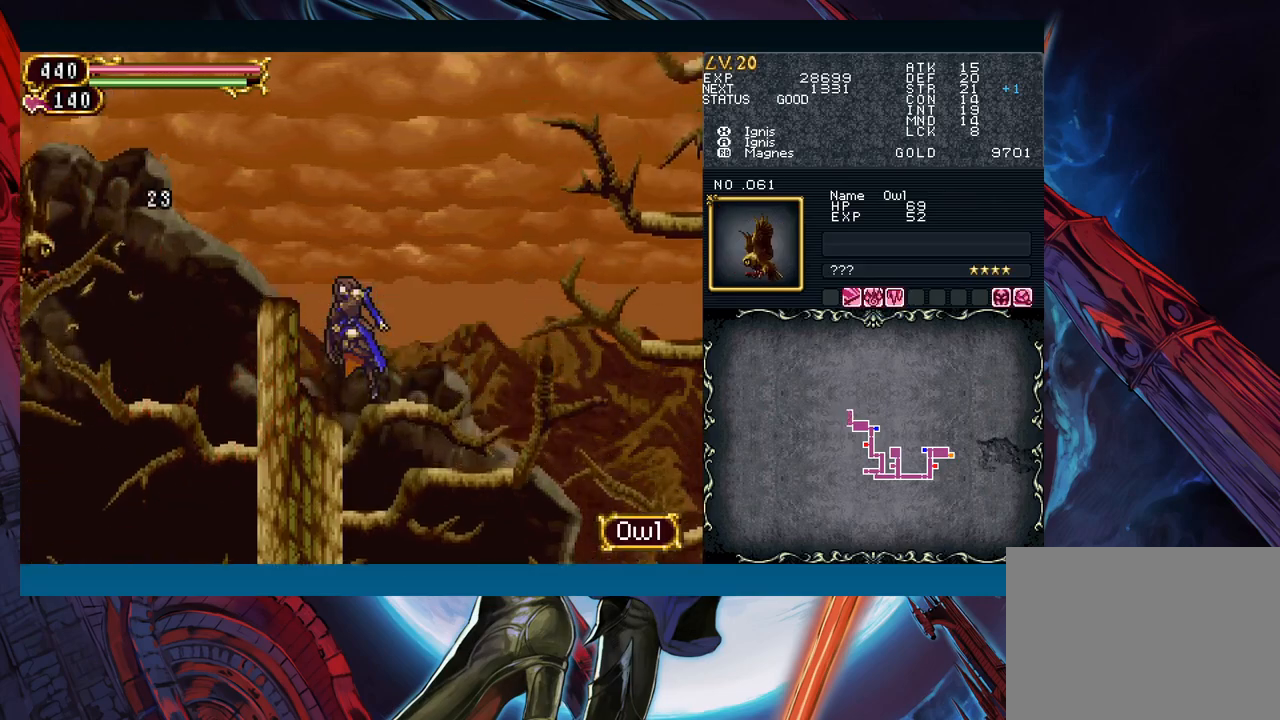
{"buttons": [], "left_stick": "left", "events": [[17, "B", "up"], [33, "B", "down"], [267, "B", "up"], [317, "A", "down"], [450, "A", "up"]]}
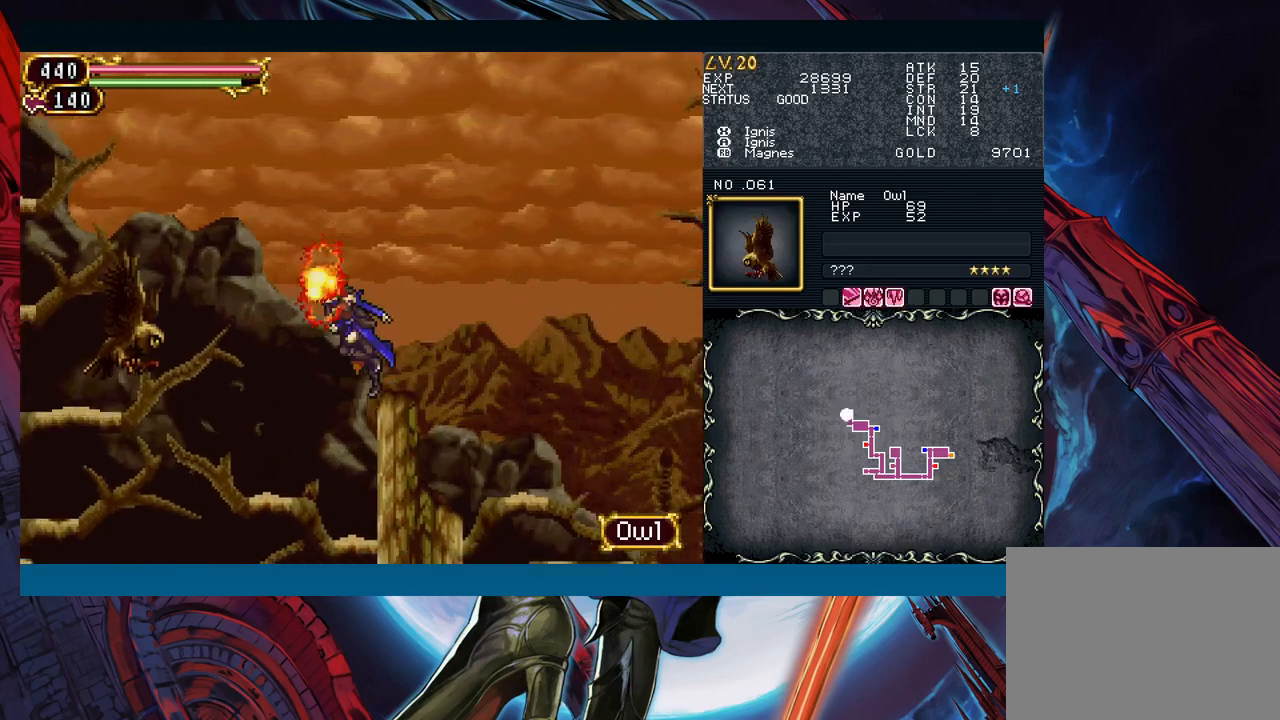
{"buttons": ["B"], "left_stick": "center", "events": [[33, "X", "down"], [133, "X", "up"], [317, "left_stick", "center"], [450, "B", "down"]]}
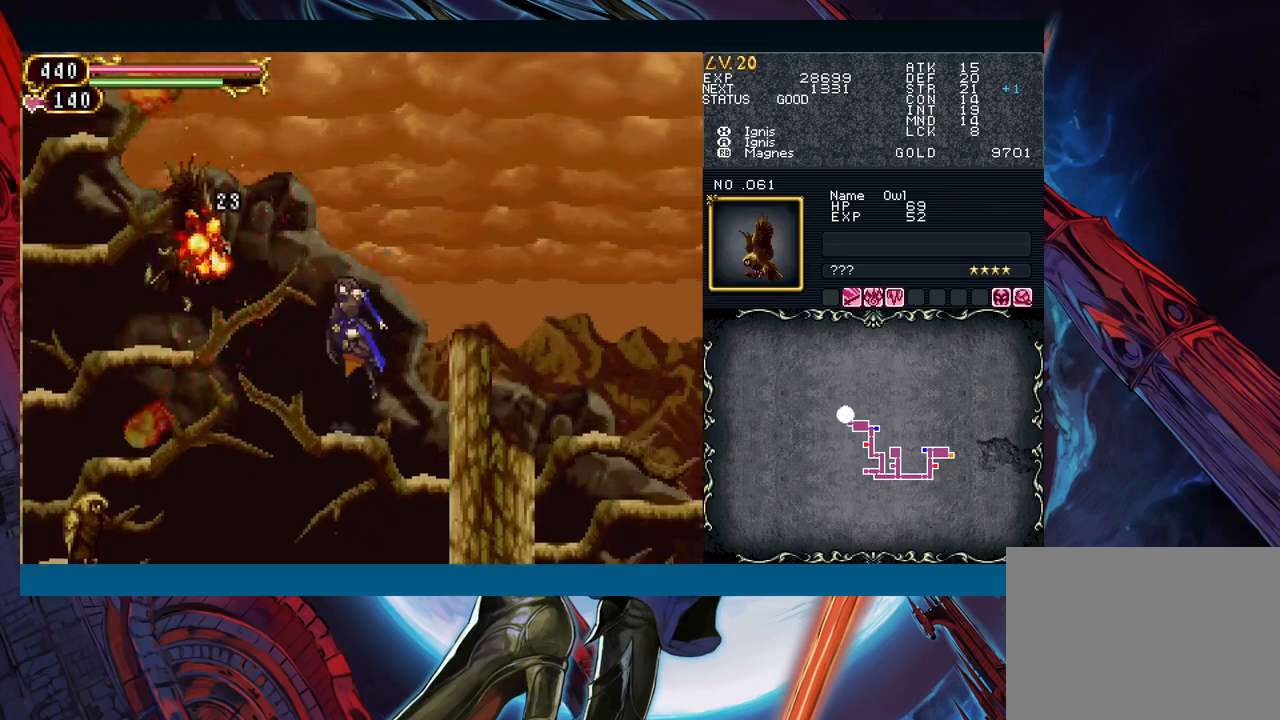
{"buttons": [], "left_stick": "right", "events": [[100, "B", "up"], [100, "left_stick", "left"], [217, "X", "down"], [350, "left_stick", "center"], [400, "X", "up"], [400, "left_stick", "right"]]}
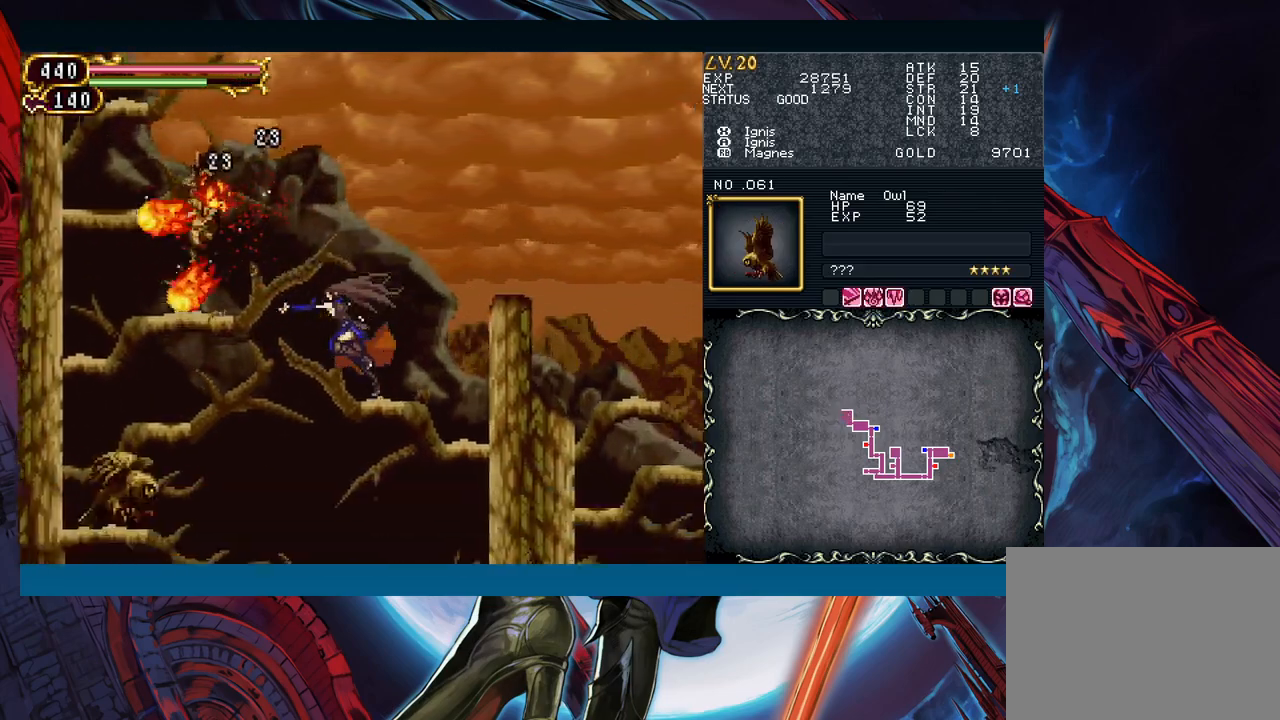
{"buttons": [], "left_stick": "left", "events": [[83, "left_stick", "center"], [183, "B", "down"], [183, "left_stick", "left"], [350, "B", "up"]]}
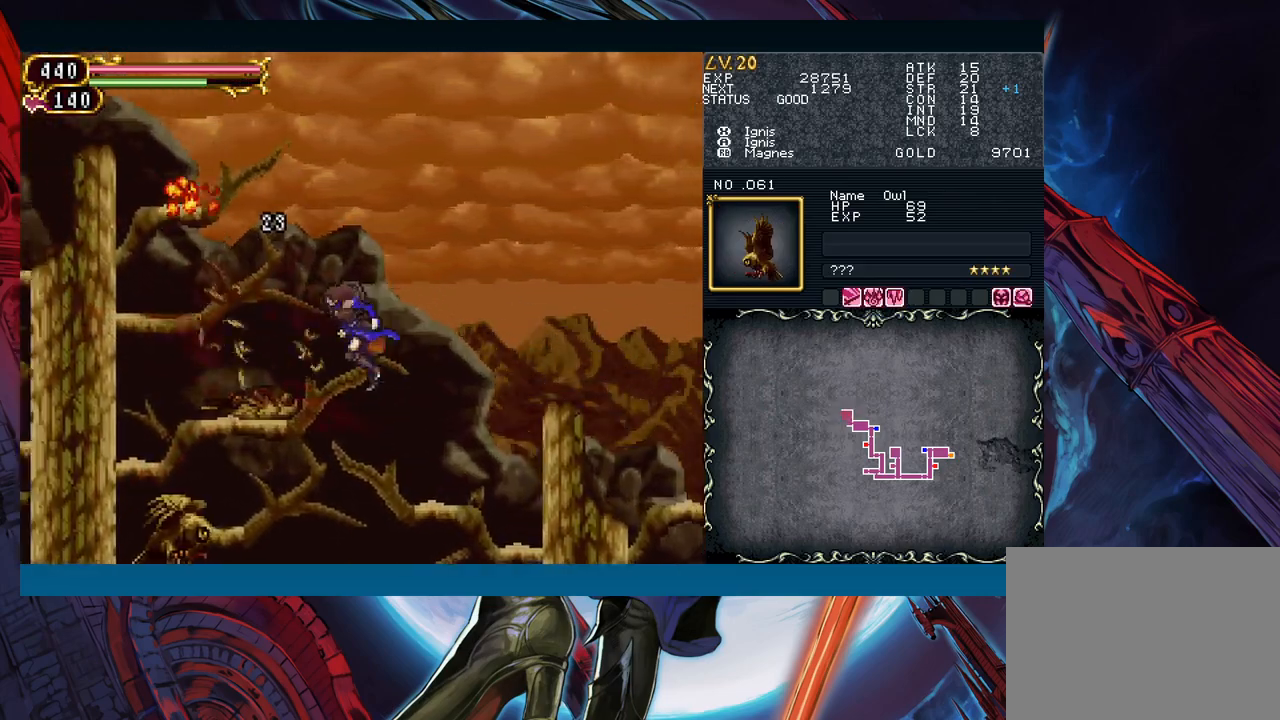
{"buttons": [], "left_stick": "center", "events": [[17, "left_stick", "center"], [167, "X", "down"], [283, "left_stick", "right"], [300, "X", "up"], [450, "left_stick", "center"]]}
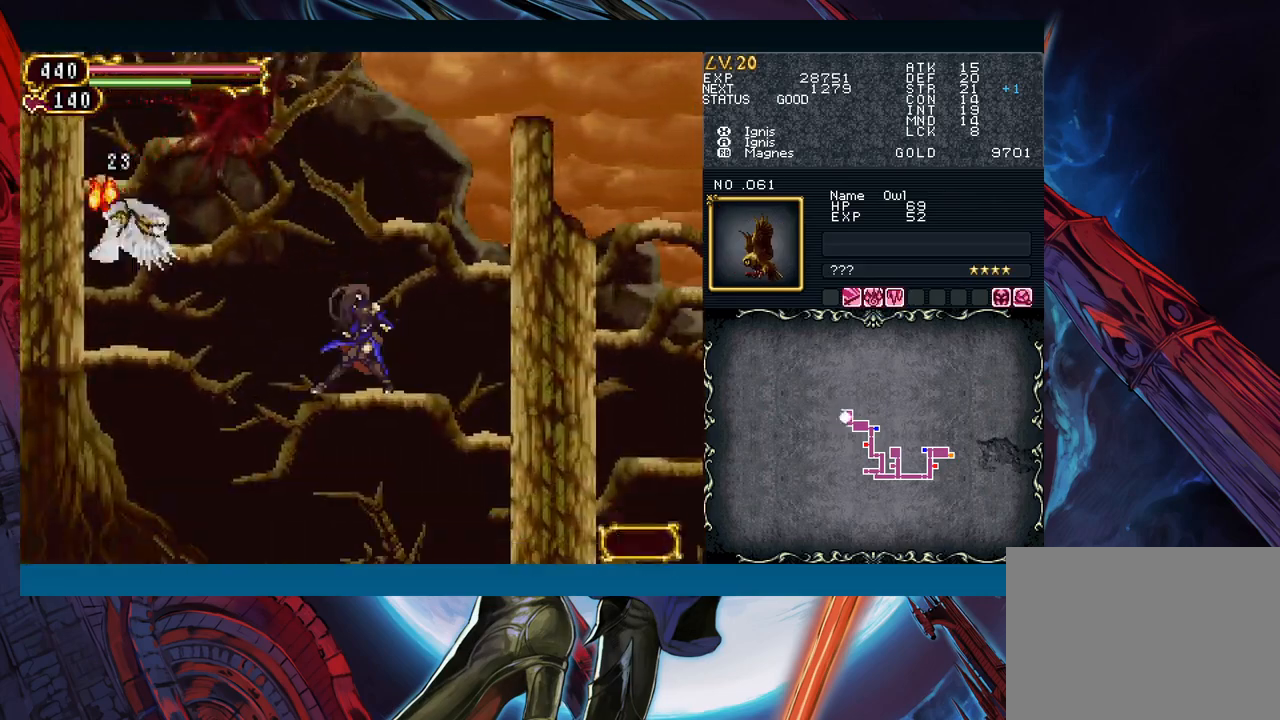
{"buttons": [], "left_stick": "left", "events": [[183, "B", "down"], [250, "left_stick", "left"], [317, "B", "up"]]}
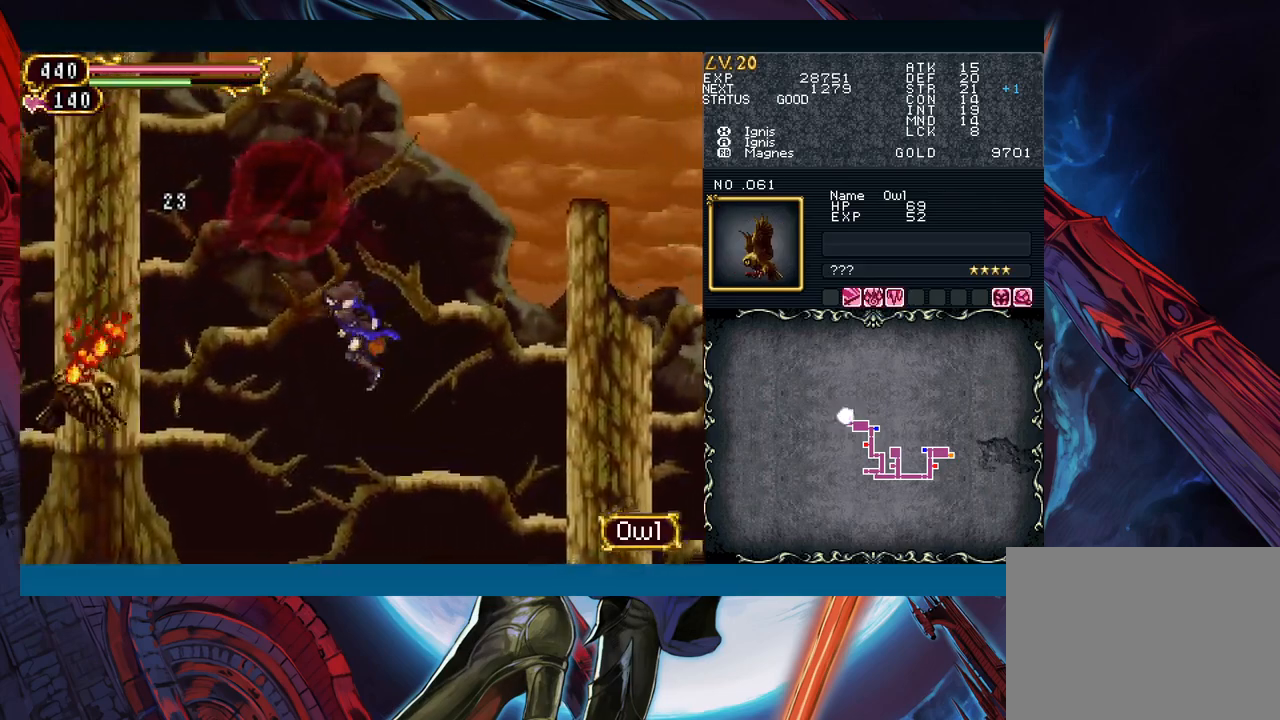
{"buttons": ["X"], "left_stick": "left", "events": [[183, "B", "down"], [217, "A", "down"], [250, "B", "up"], [350, "A", "up"], [417, "X", "down"]]}
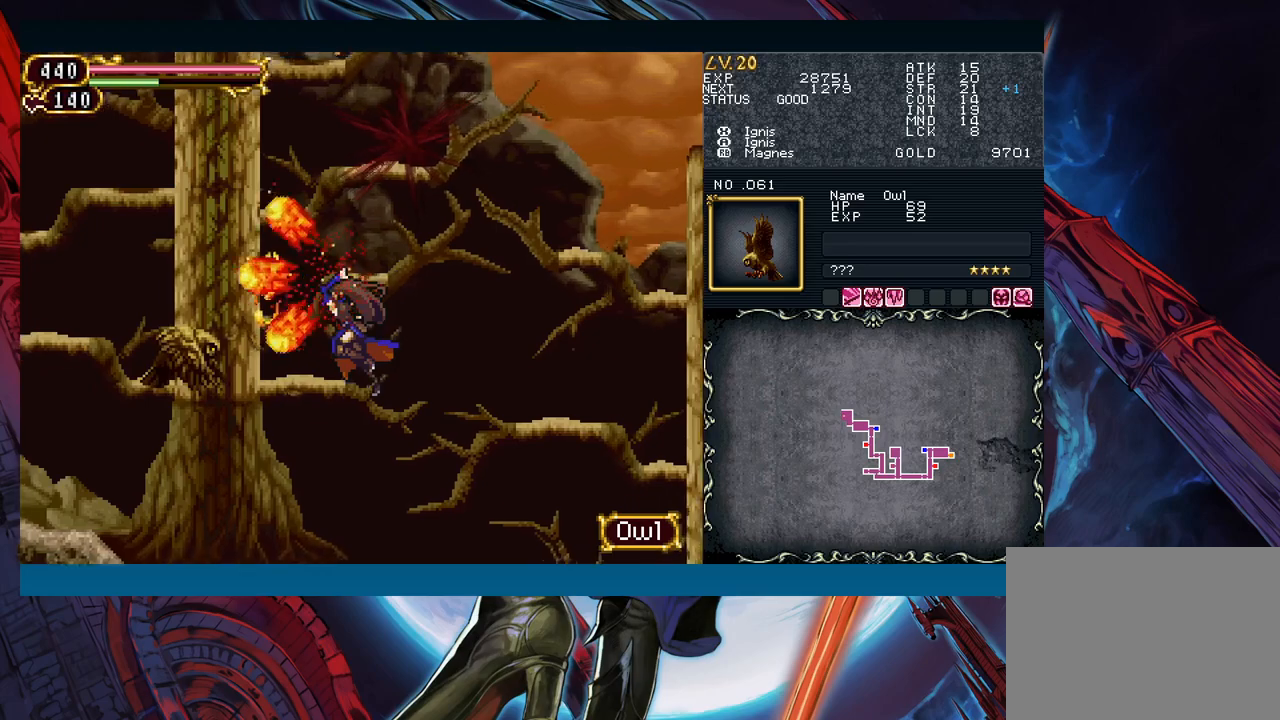
{"buttons": ["B"], "left_stick": "center", "events": [[33, "X", "up"], [400, "left_stick", "center"], [483, "B", "down"]]}